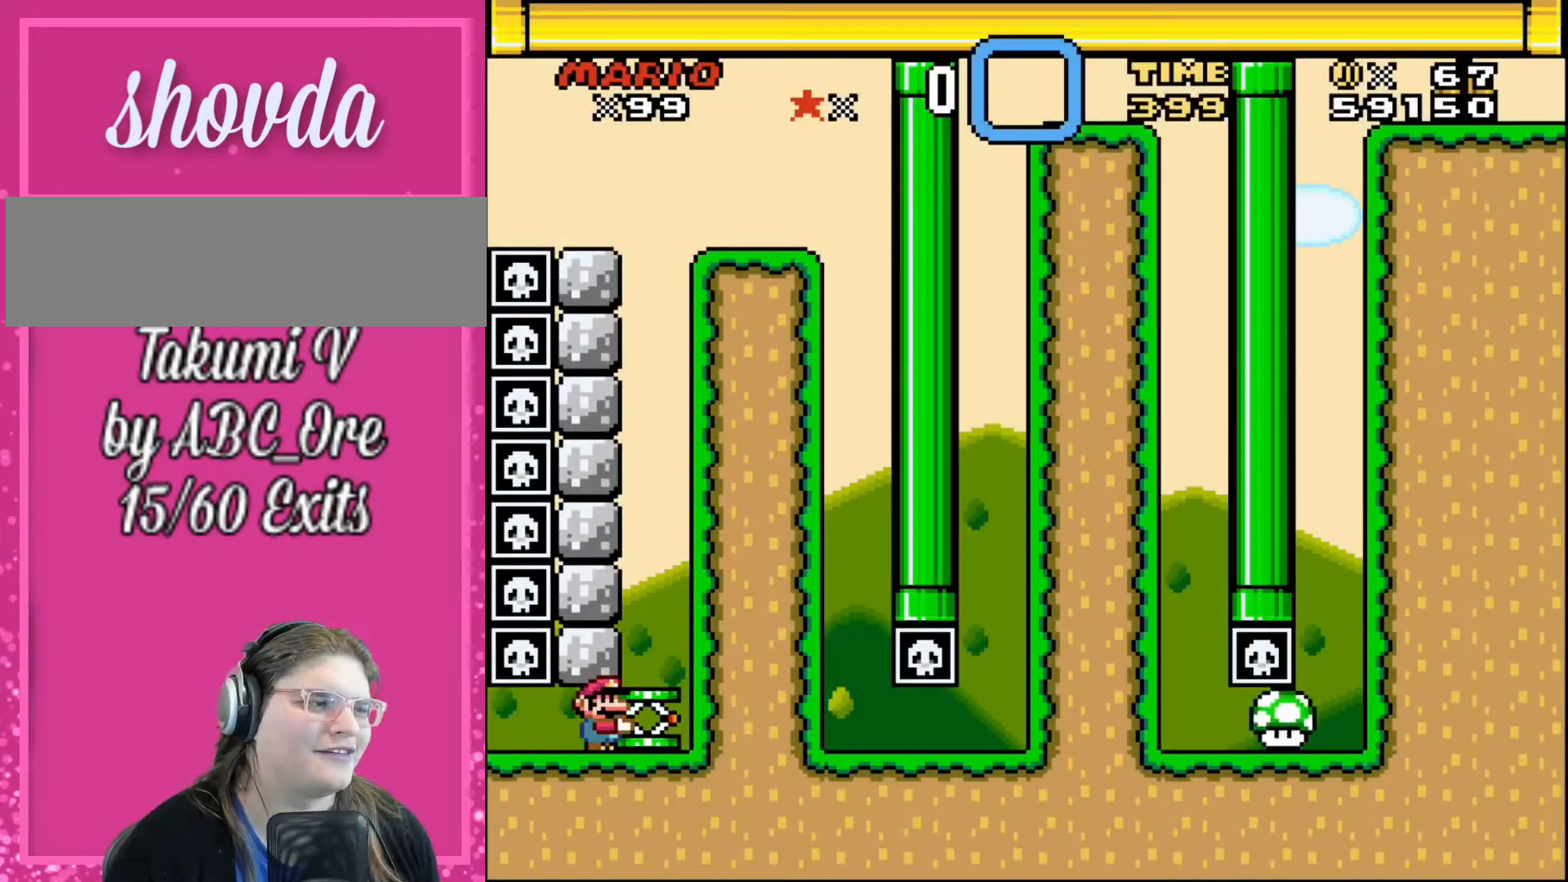
Gameplay with a controller; each line is a JSON object with the inputs held at the frame after it. "events" lists button and stick changes between this image and that frame as [ms after this image, input, new state], when the widget could be followed in between. Not read: A B CIRCLE CROSS L3 R3 SQUARE TRIANGLE X Y.
{"buttons": ["DPAD_RIGHT"], "events": [[100, "DPAD_LEFT", "down"], [267, "DPAD_LEFT", "up"], [367, "DPAD_RIGHT", "down"]]}
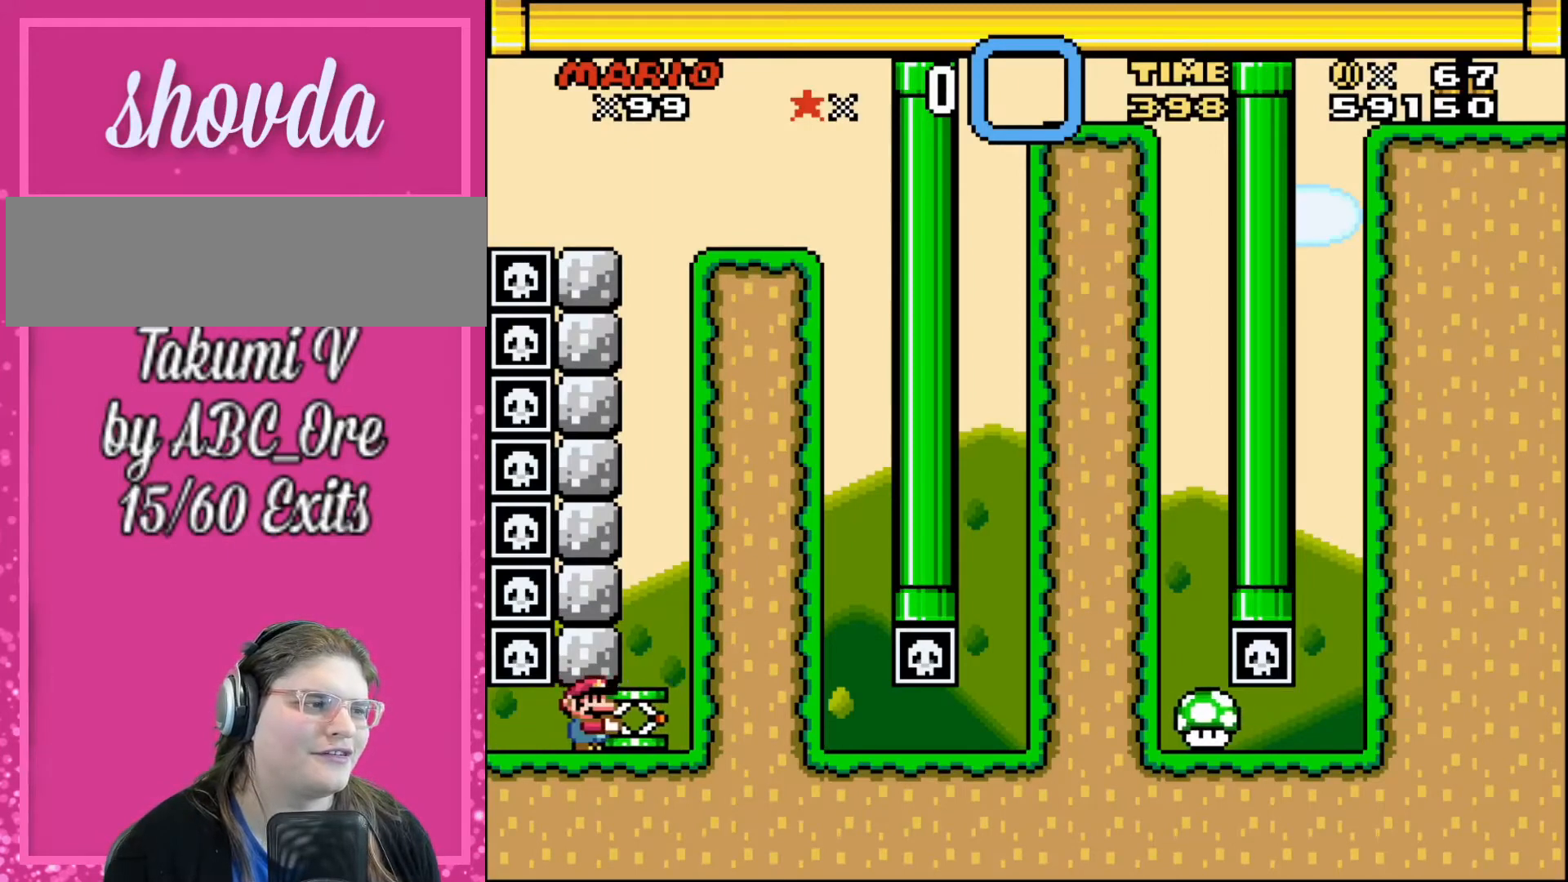
{"buttons": ["DPAD_RIGHT"], "events": []}
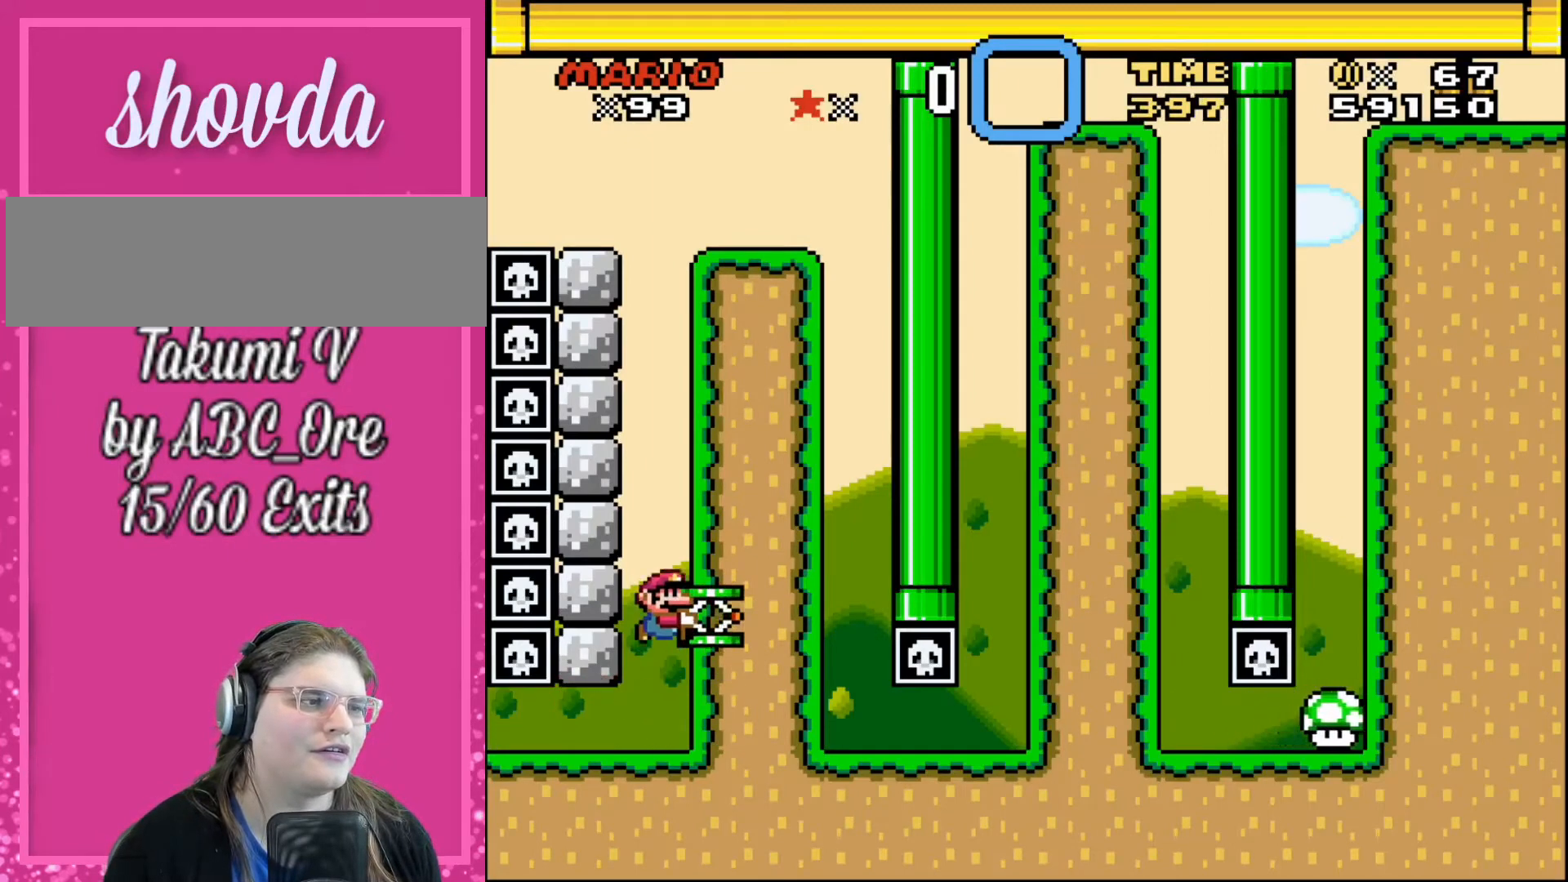
{"buttons": ["DPAD_RIGHT"], "events": []}
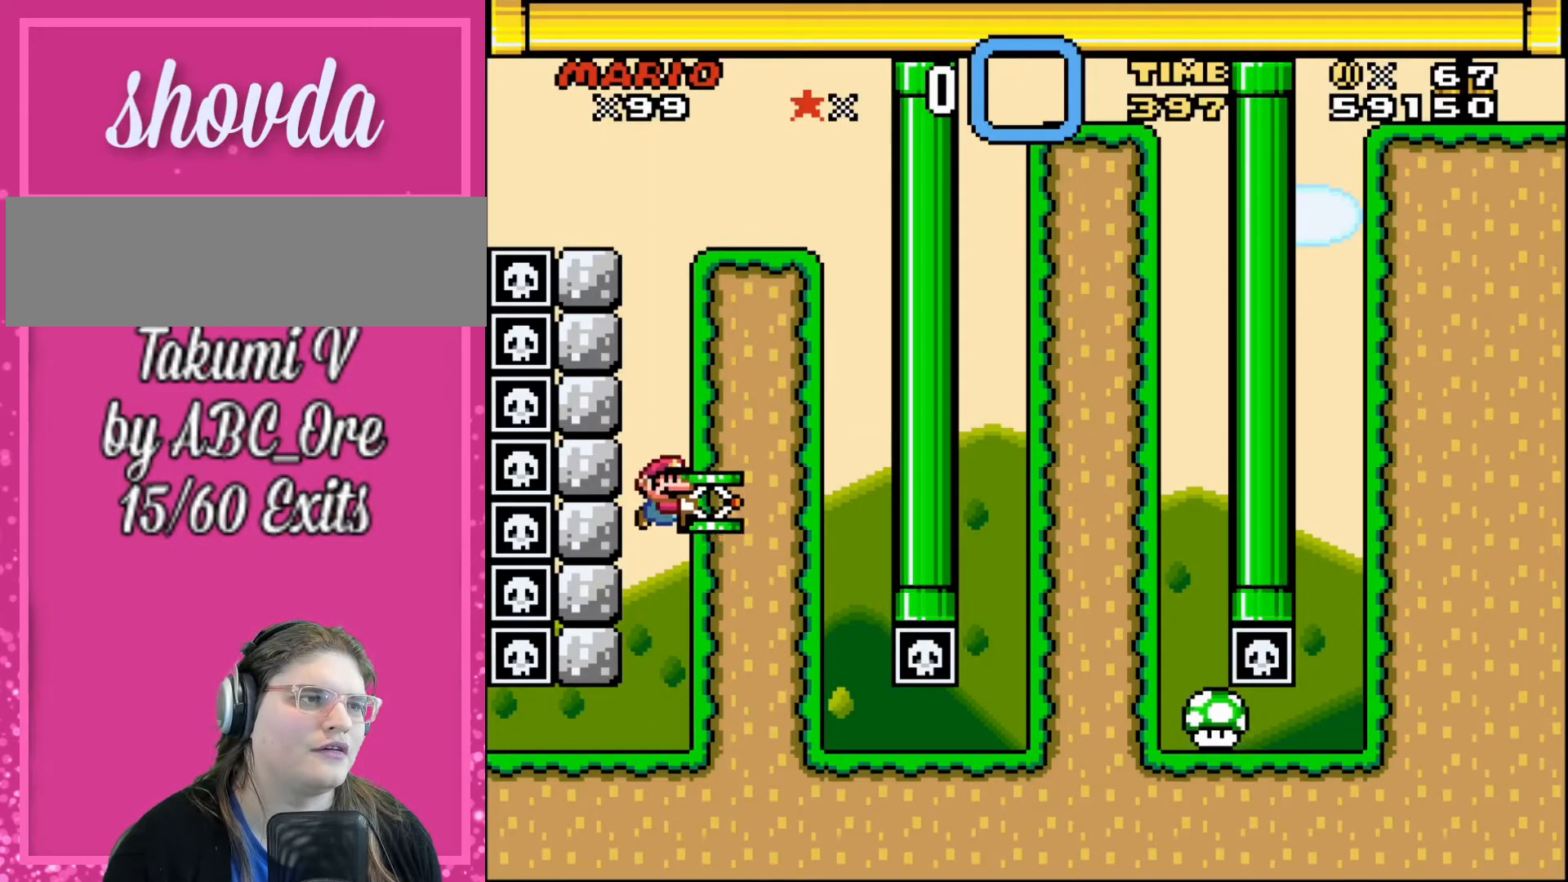
{"buttons": [], "events": [[267, "DPAD_RIGHT", "up"]]}
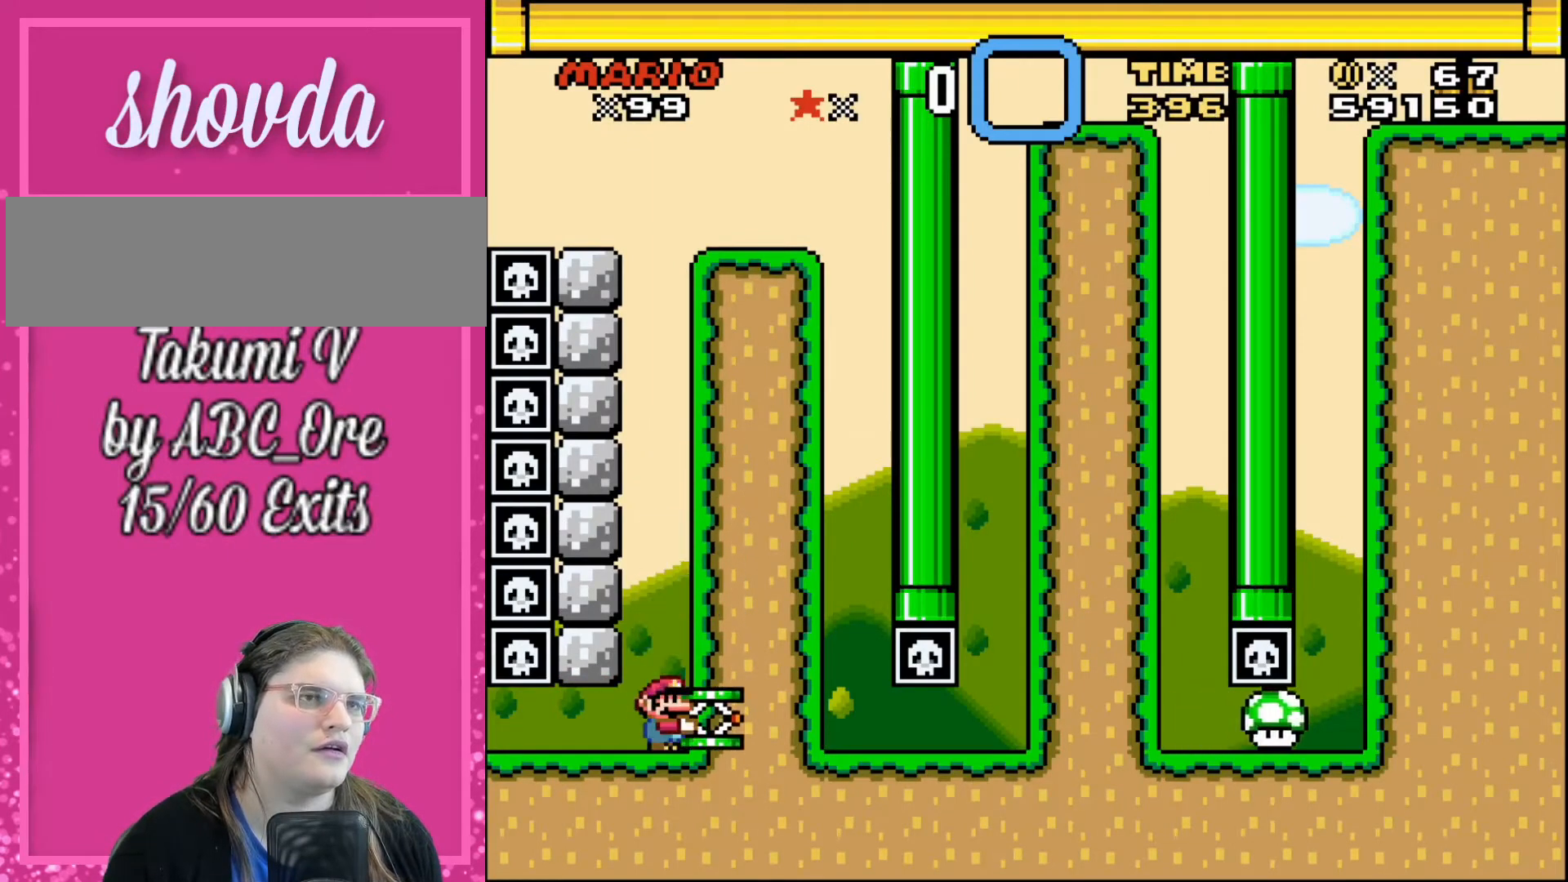
{"buttons": ["DPAD_UP"], "events": [[400, "DPAD_UP", "down"]]}
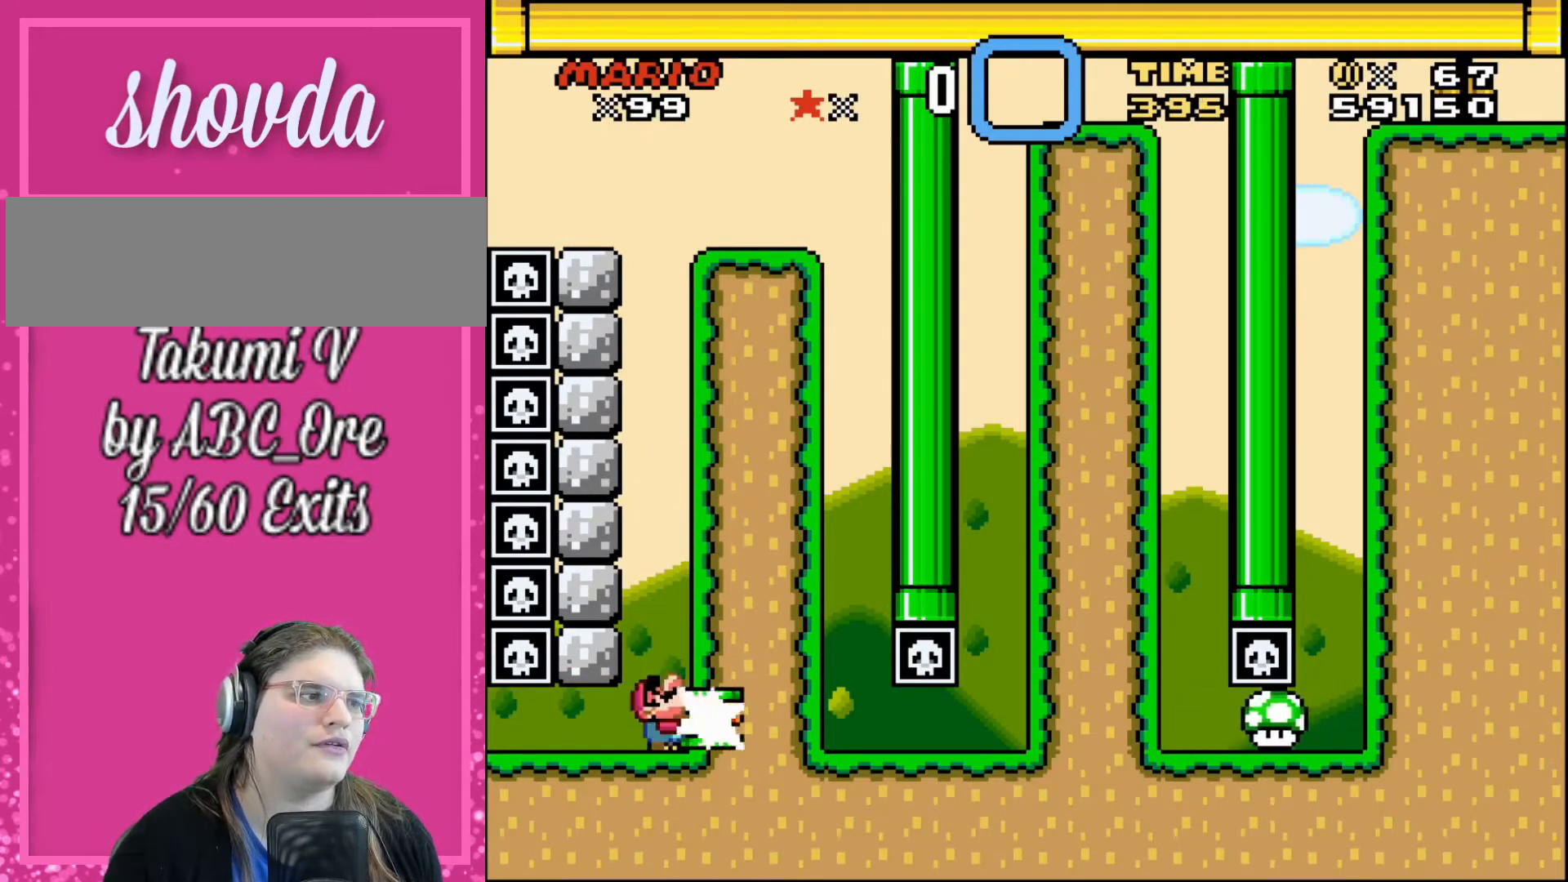
{"buttons": [], "events": [[234, "DPAD_UP", "up"]]}
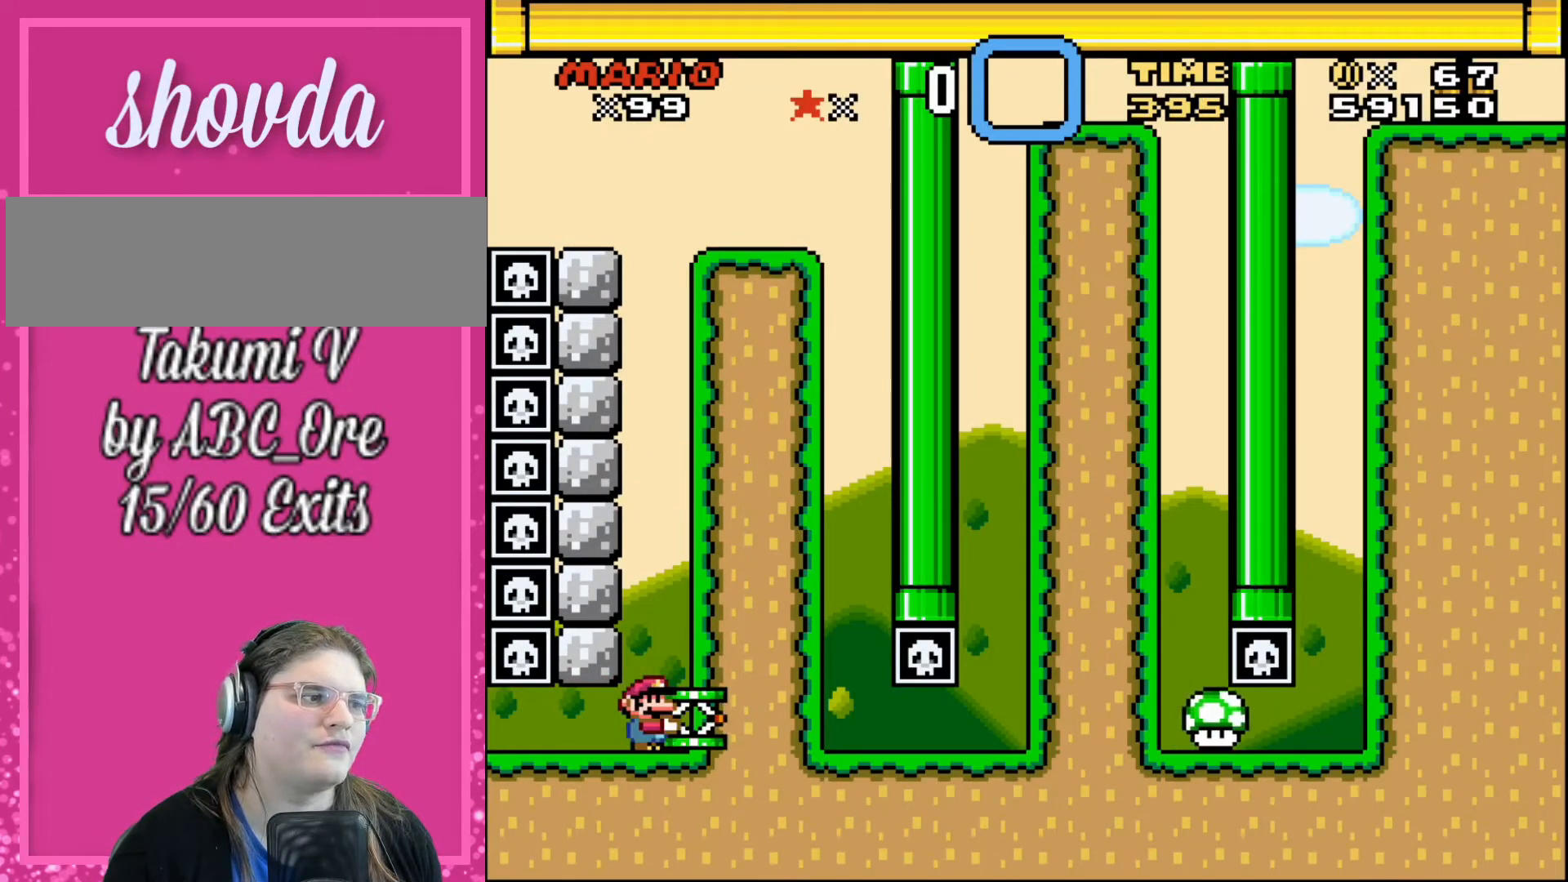
{"buttons": [], "events": []}
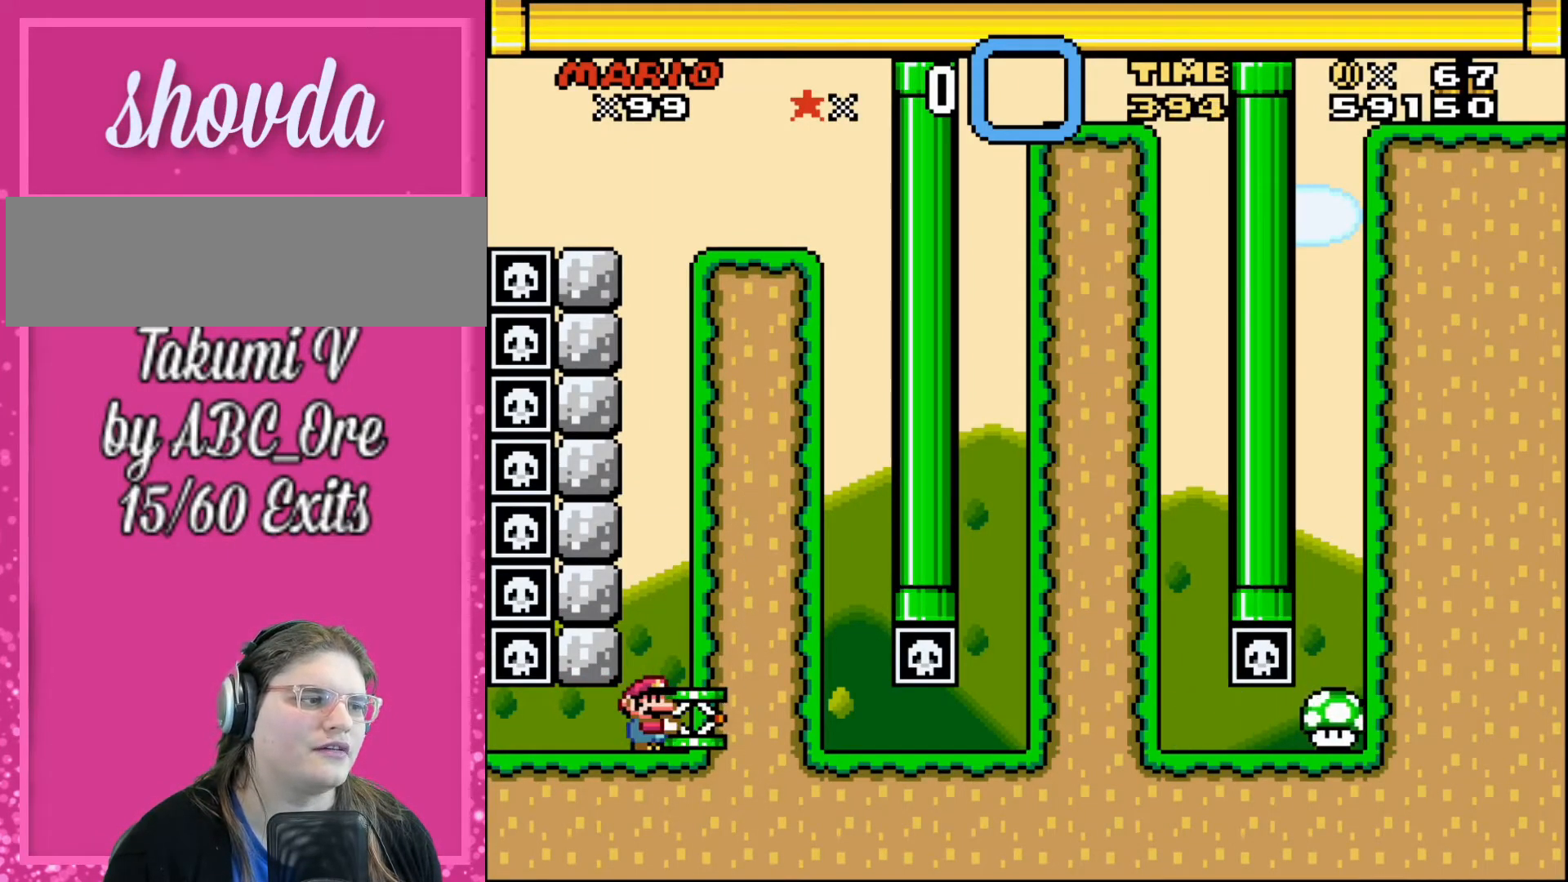
{"buttons": [], "events": [[334, "DPAD_LEFT", "down"], [400, "DPAD_LEFT", "up"]]}
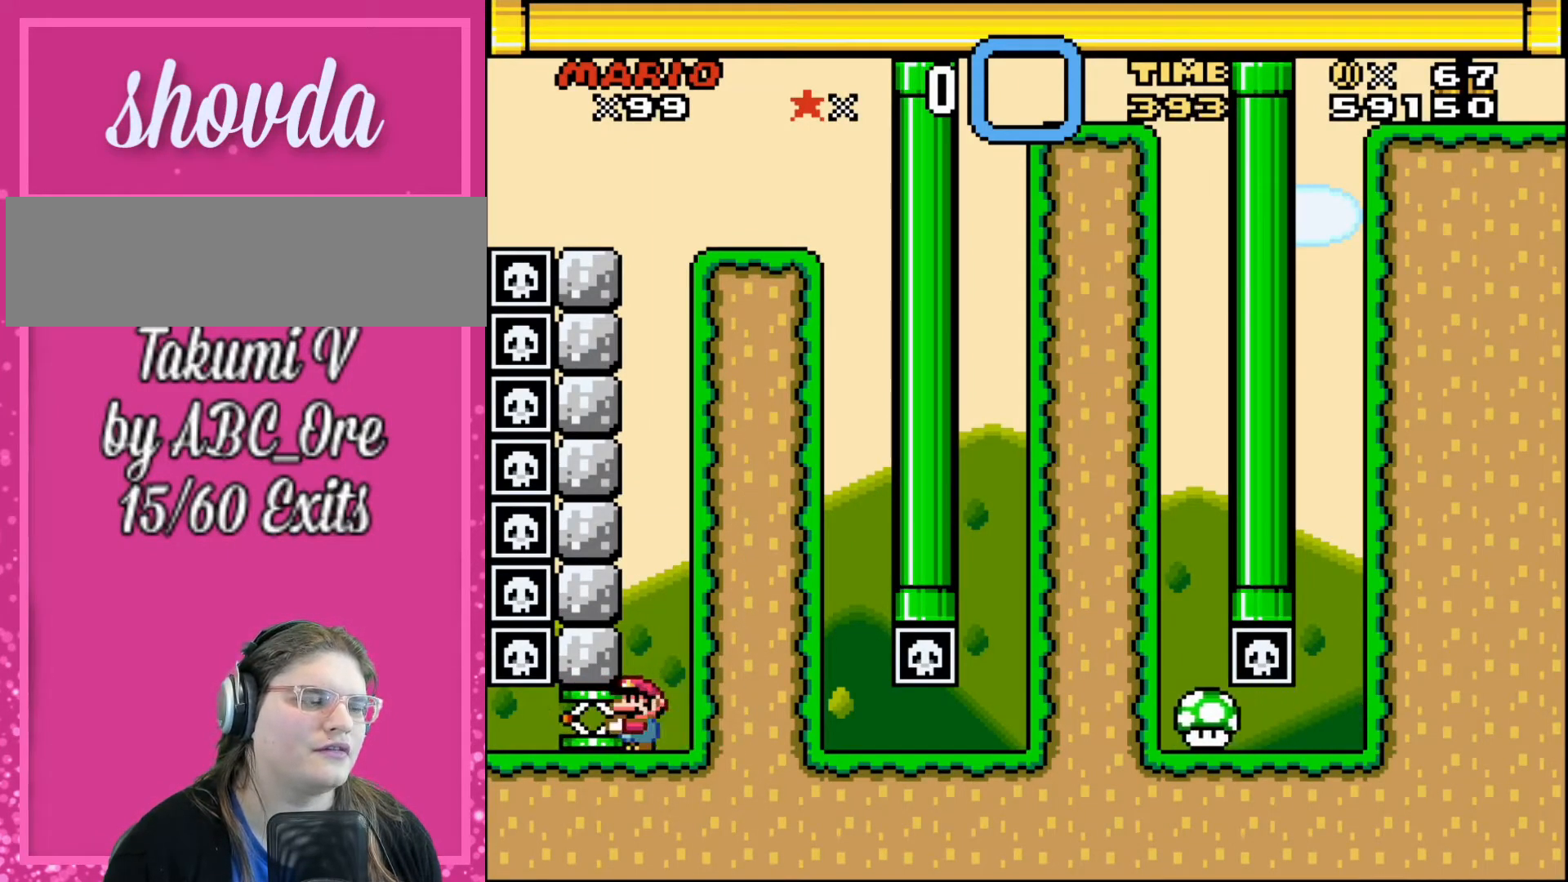
{"buttons": ["DPAD_RIGHT"], "events": [[200, "DPAD_LEFT", "down"], [400, "DPAD_LEFT", "up"], [433, "DPAD_RIGHT", "down"]]}
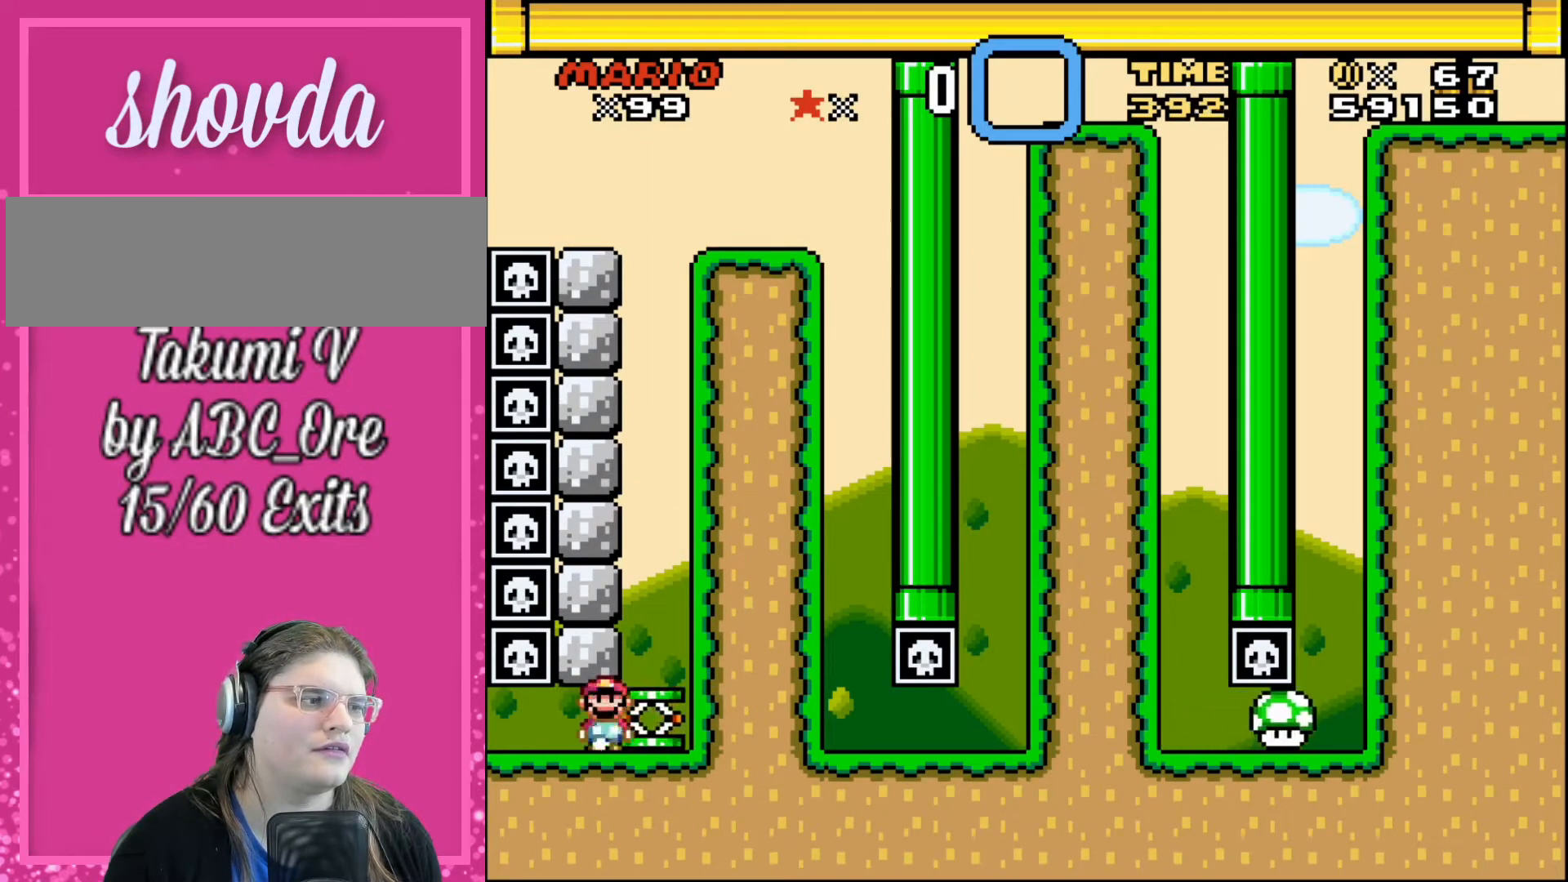
{"buttons": ["DPAD_DOWN"], "events": [[67, "DPAD_RIGHT", "up"], [167, "DPAD_RIGHT", "down"], [367, "DPAD_RIGHT", "up"], [401, "DPAD_DOWN", "down"], [434, "DPAD_DOWN", "up"], [501, "DPAD_DOWN", "down"]]}
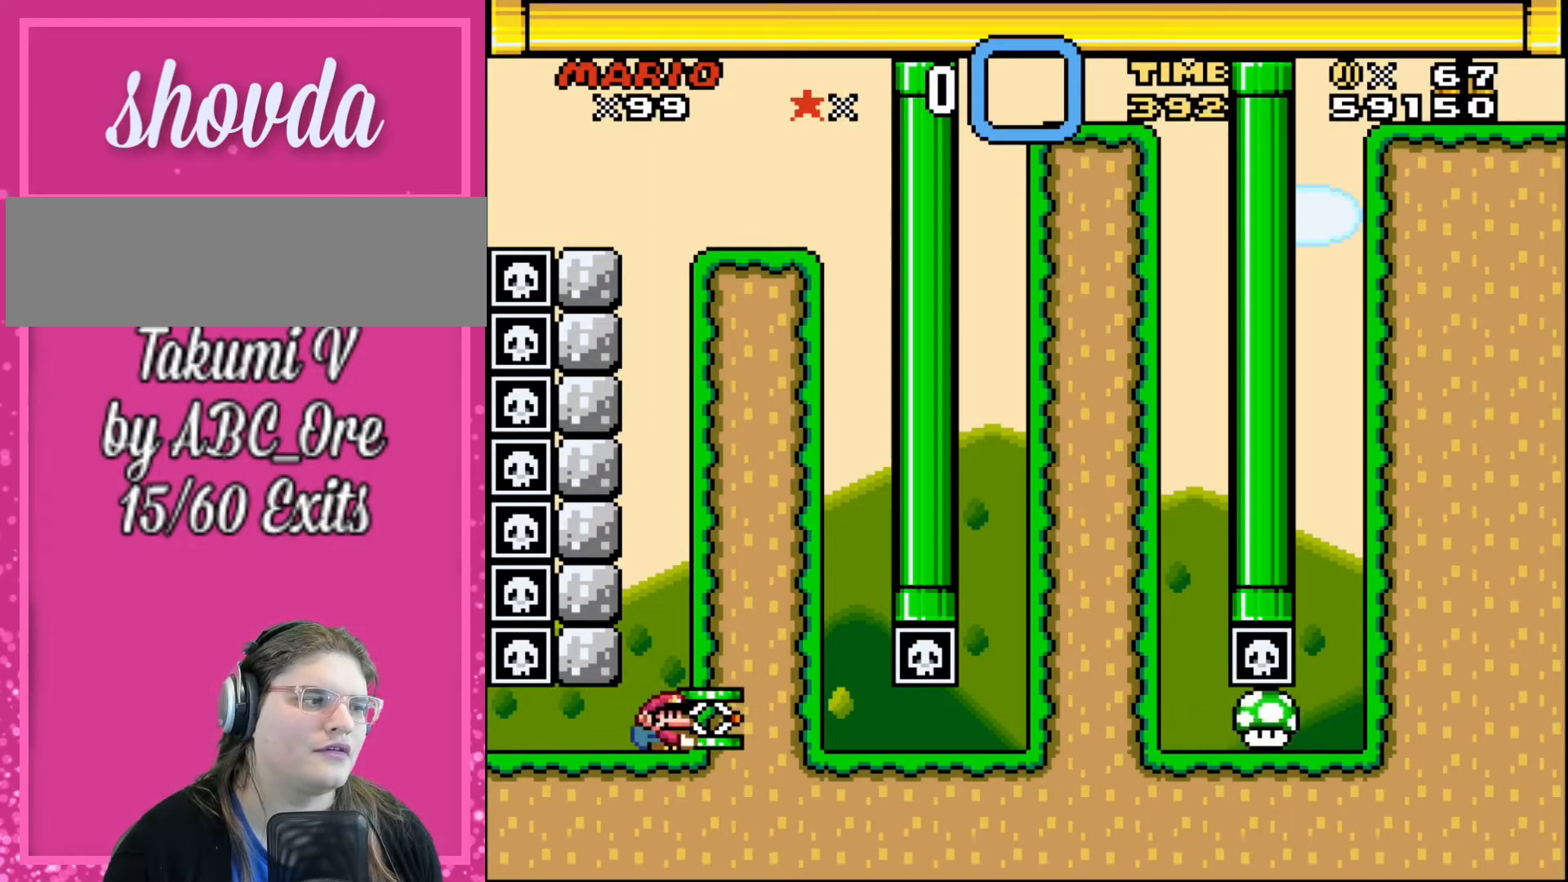
{"buttons": [], "events": [[267, "DPAD_DOWN", "up"]]}